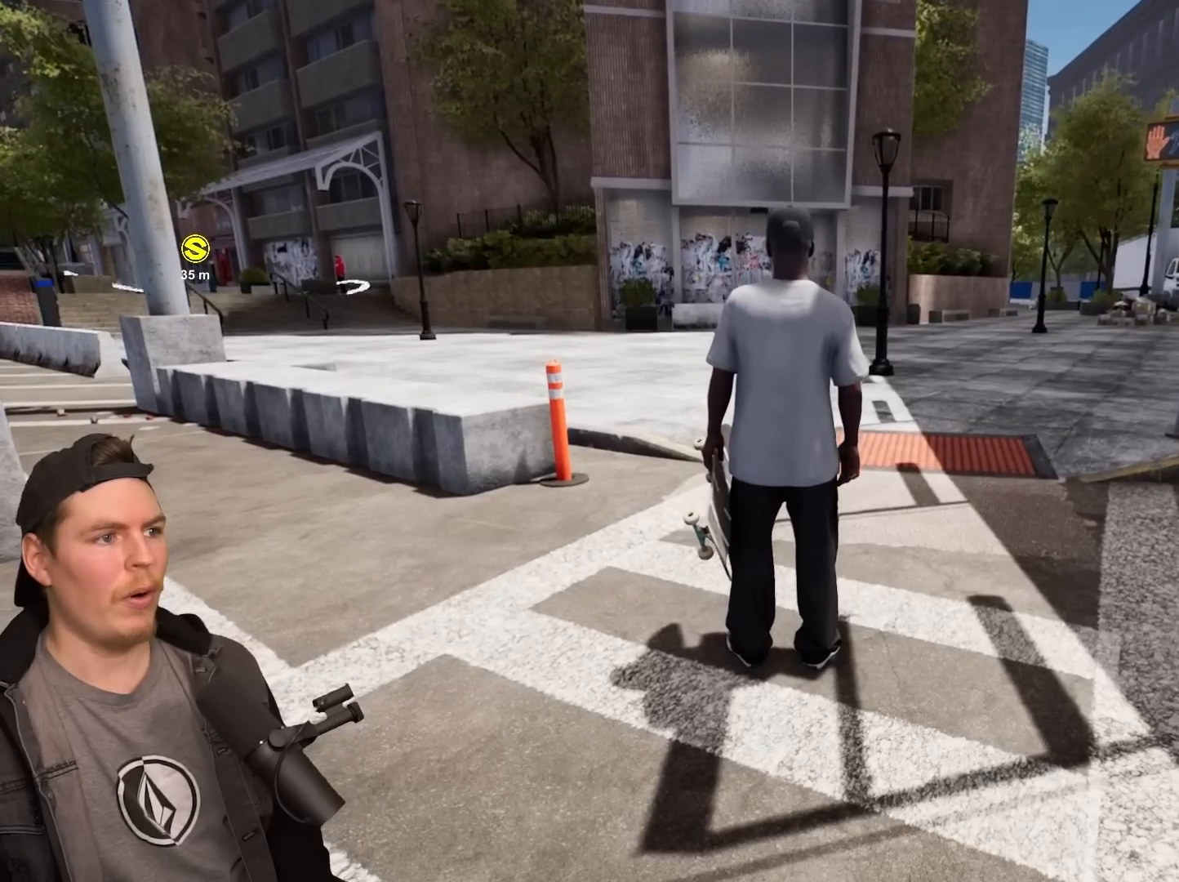
Gameplay with a controller (PlayStation layout); each line is a JSON object with the inputs held at the frame after it. "events" lists button and stick changes between this image and that frame as [ms after this image, input, new state], when the widget could be followed in between.
{"buttons": [], "left_stick": "center", "right_stick": "center", "events": [[333, "L3", "down"], [483, "L3", "up"]]}
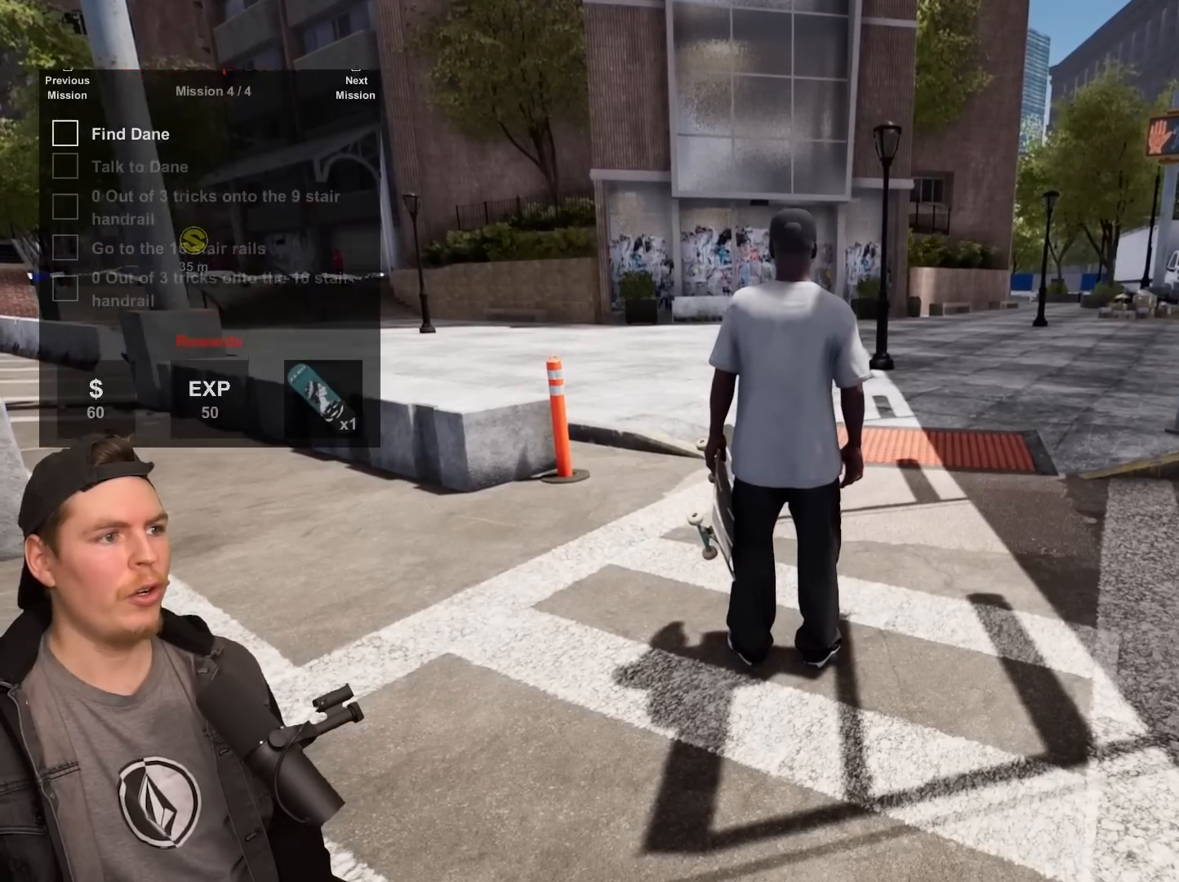
{"buttons": [], "left_stick": "center", "right_stick": "center", "events": []}
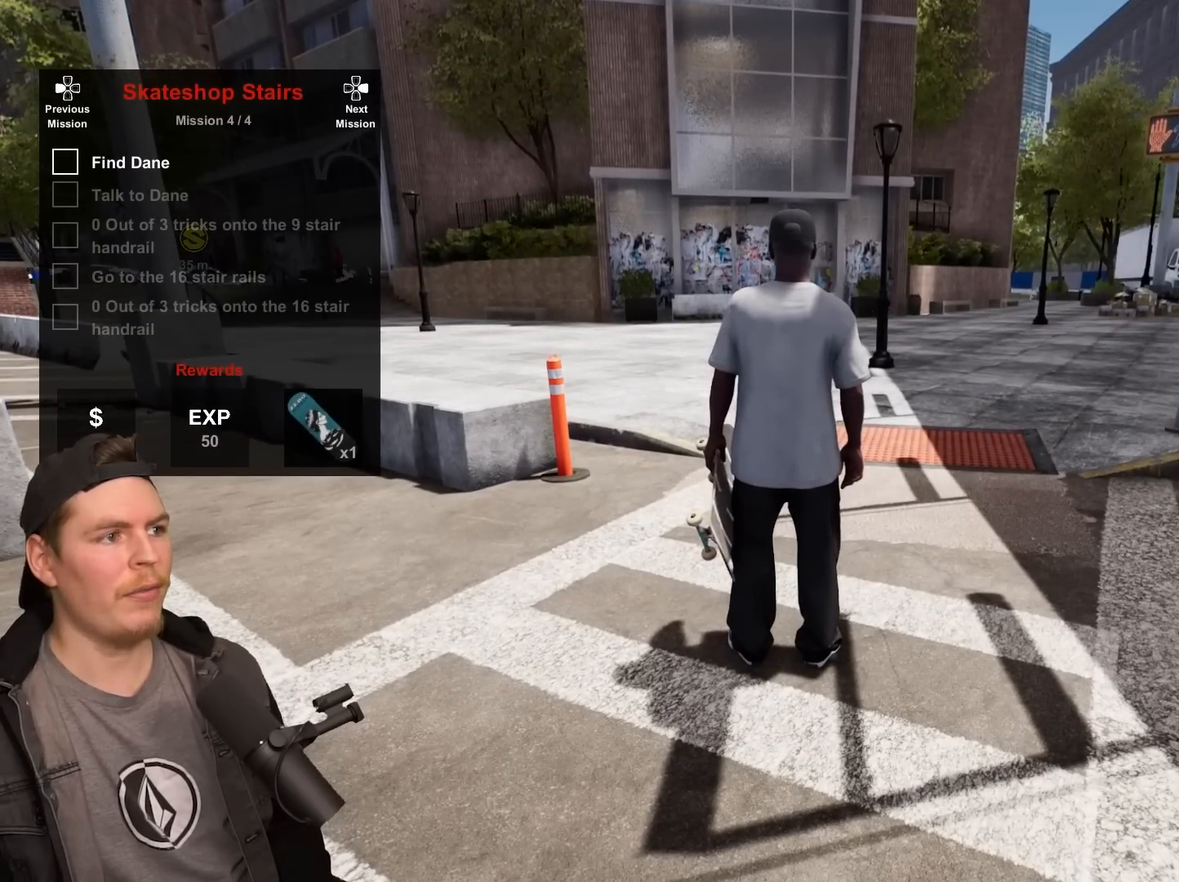
{"buttons": [], "left_stick": "center", "right_stick": "center", "events": [[267, "DPAD_RIGHT", "down"], [450, "DPAD_RIGHT", "up"]]}
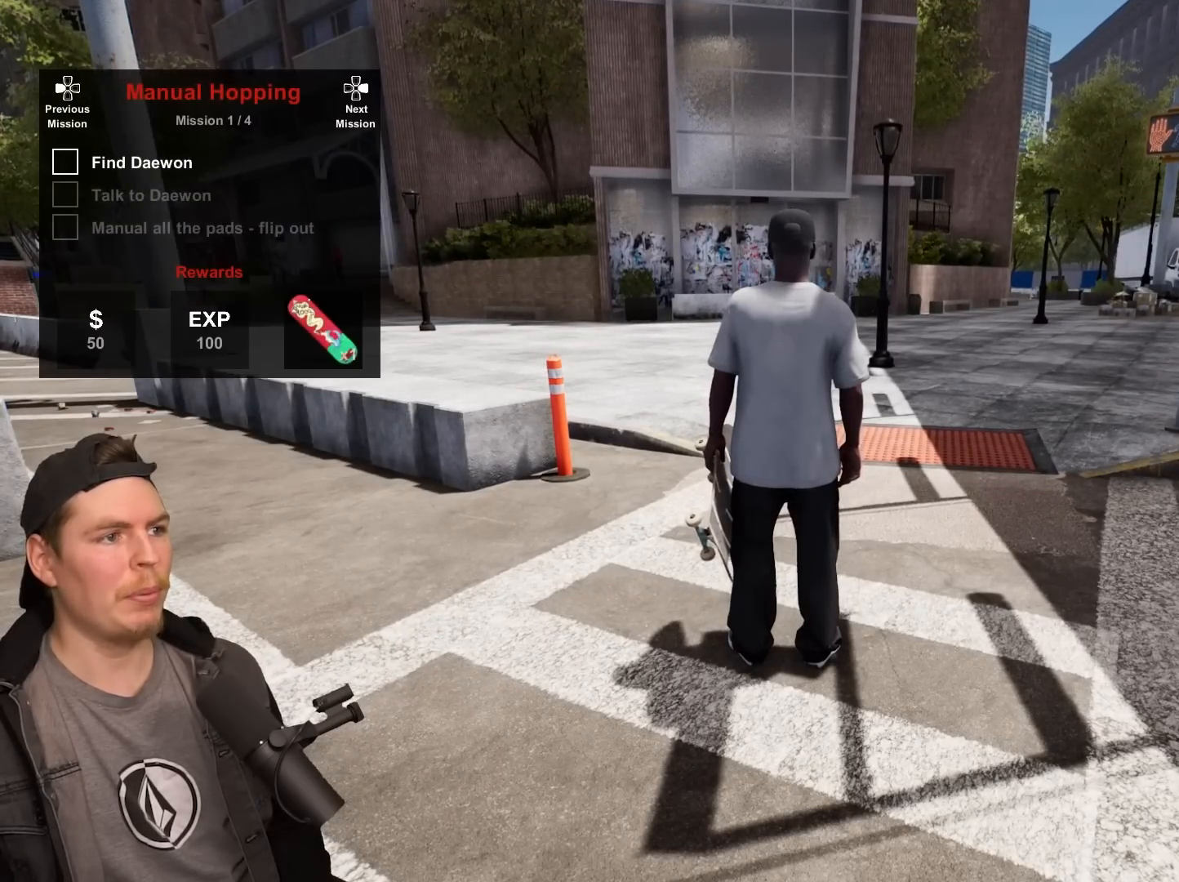
{"buttons": [], "left_stick": "center", "right_stick": "center", "events": []}
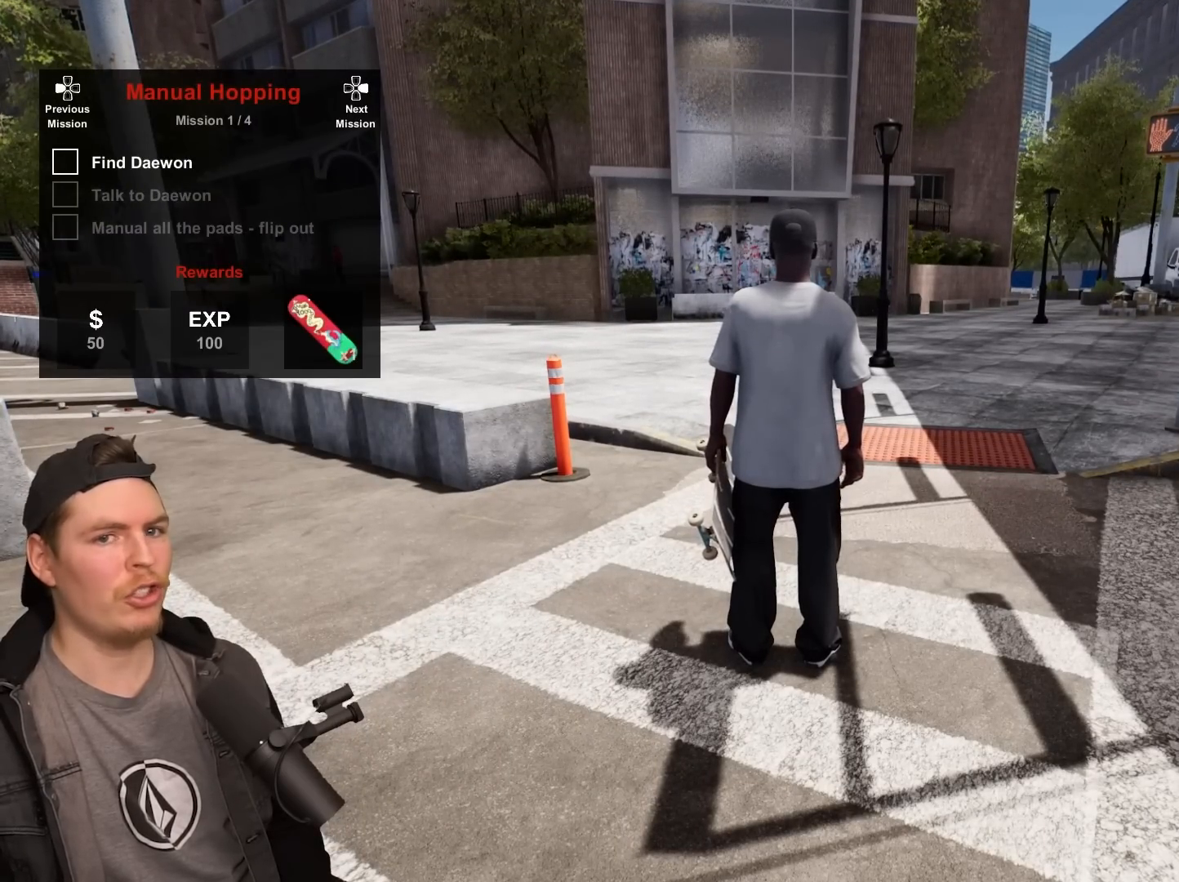
{"buttons": [], "left_stick": "center", "right_stick": "center", "events": []}
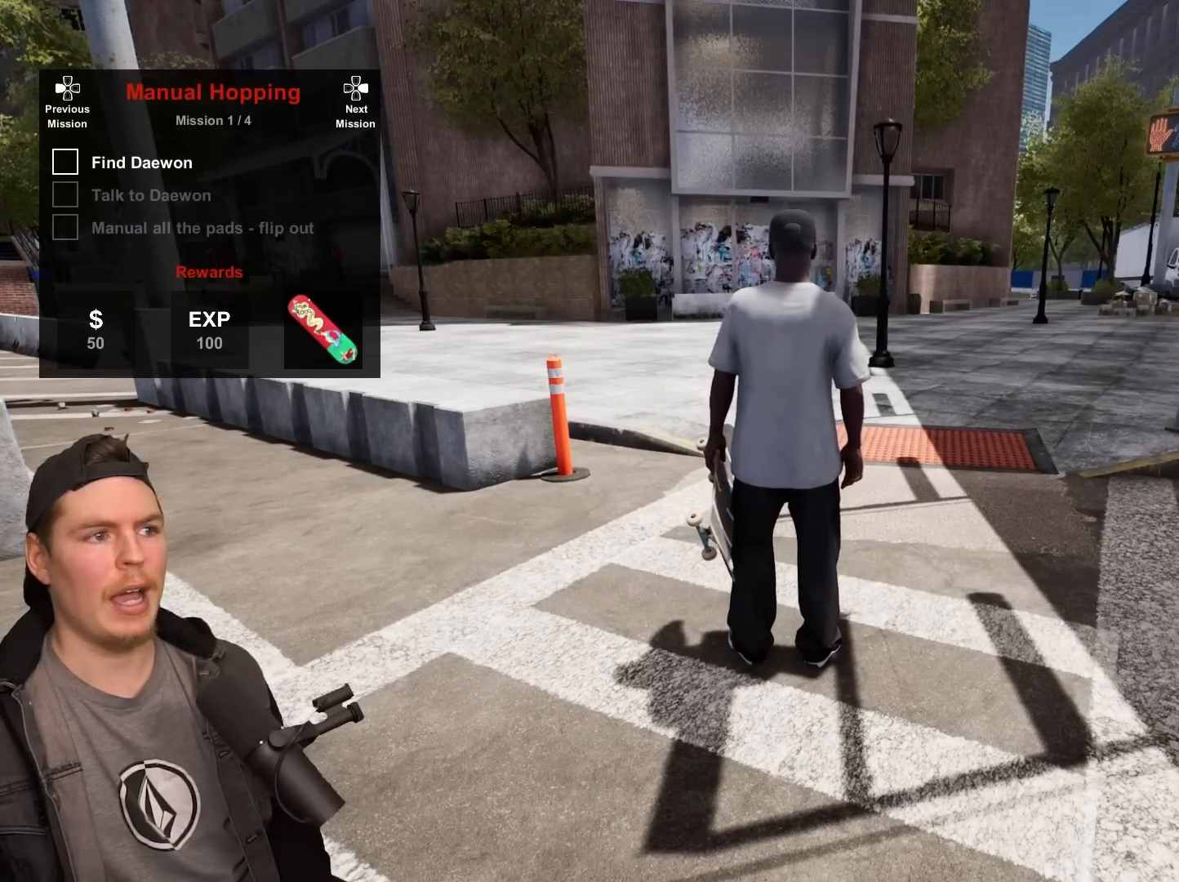
{"buttons": [], "left_stick": "center", "right_stick": "center", "events": []}
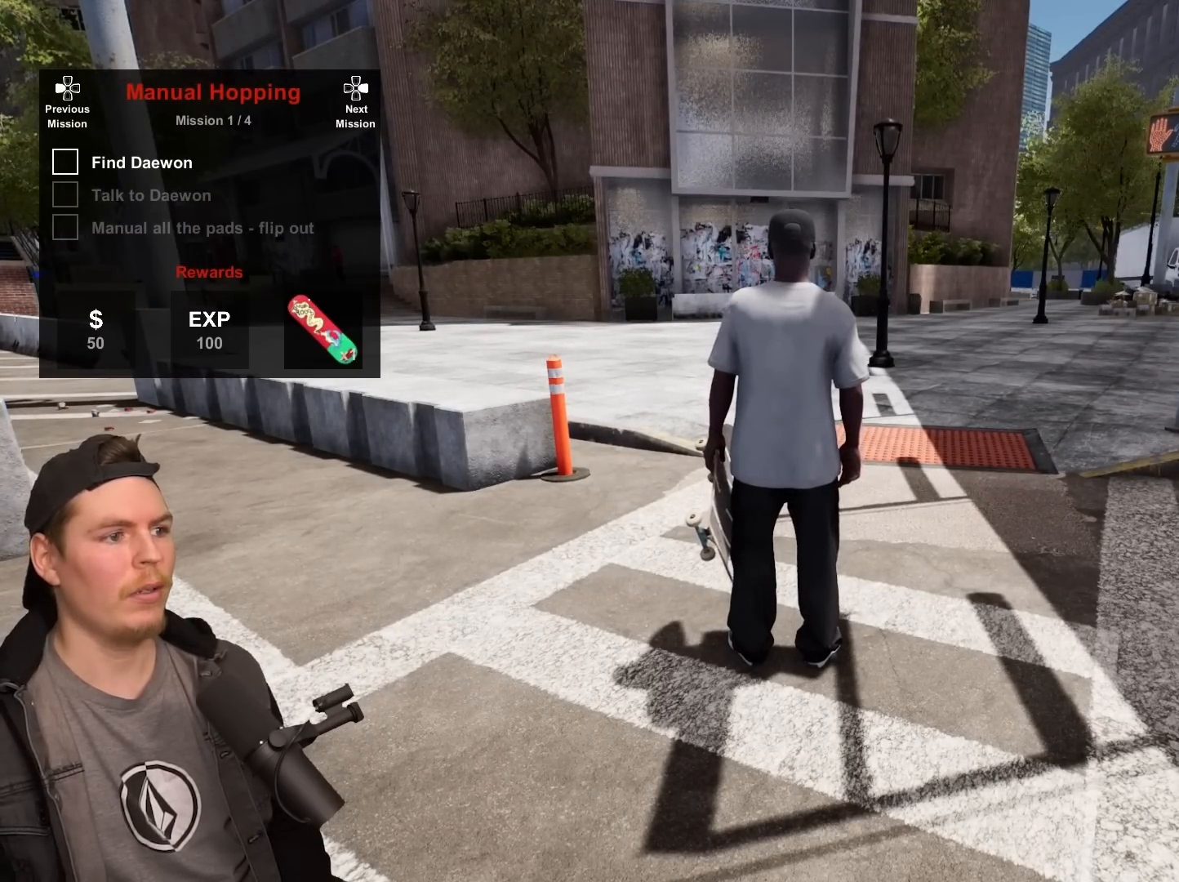
{"buttons": [], "left_stick": "center", "right_stick": "center", "events": [[17, "DPAD_RIGHT", "down"], [183, "DPAD_RIGHT", "up"]]}
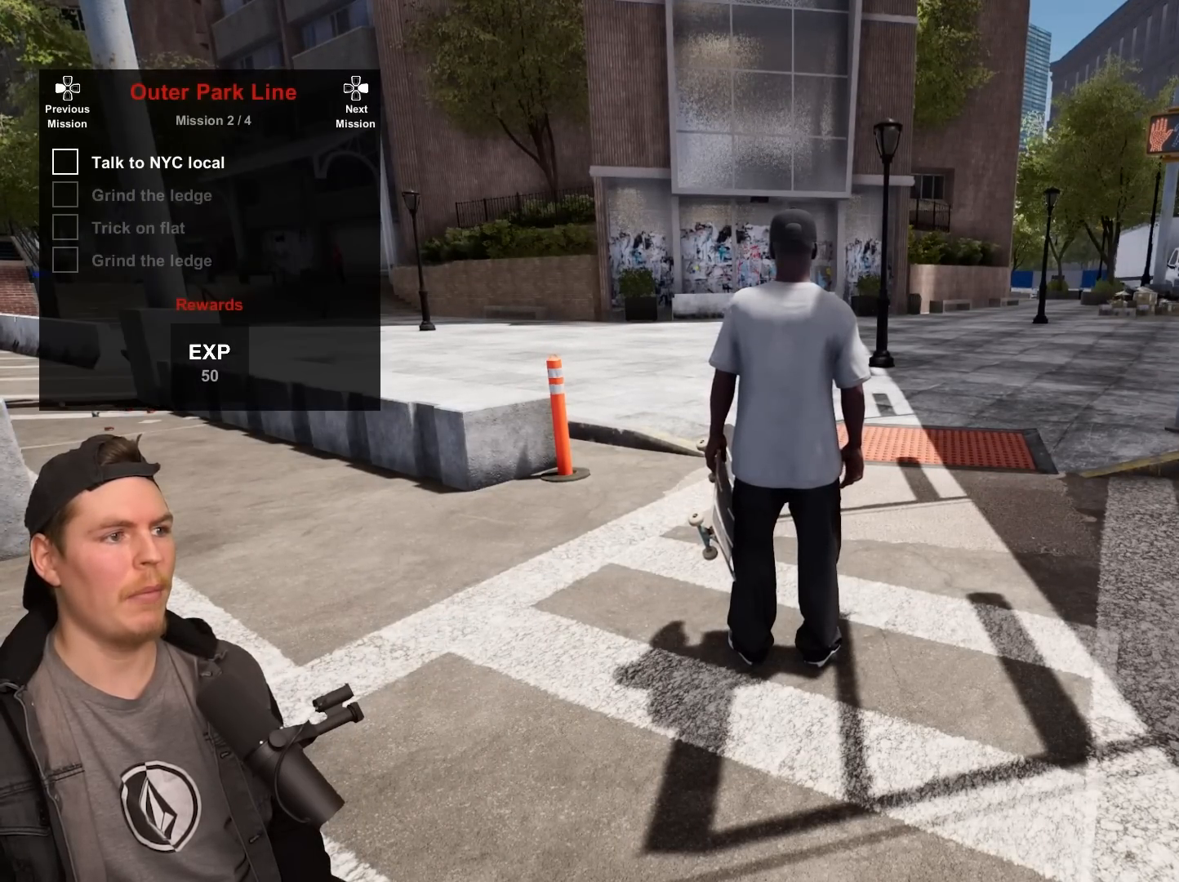
{"buttons": [], "left_stick": "center", "right_stick": "center", "events": []}
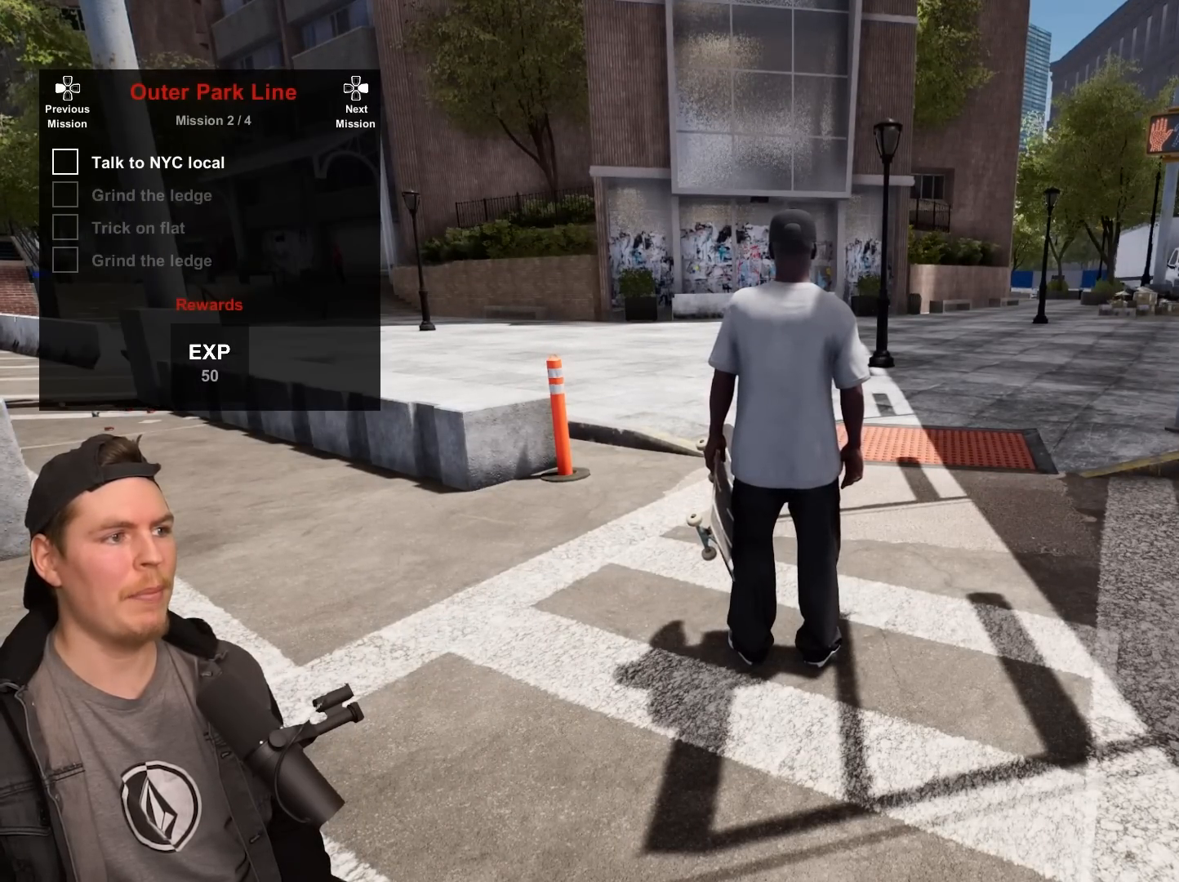
{"buttons": [], "left_stick": "center", "right_stick": "center", "events": [[167, "DPAD_LEFT", "down"], [350, "DPAD_LEFT", "up"]]}
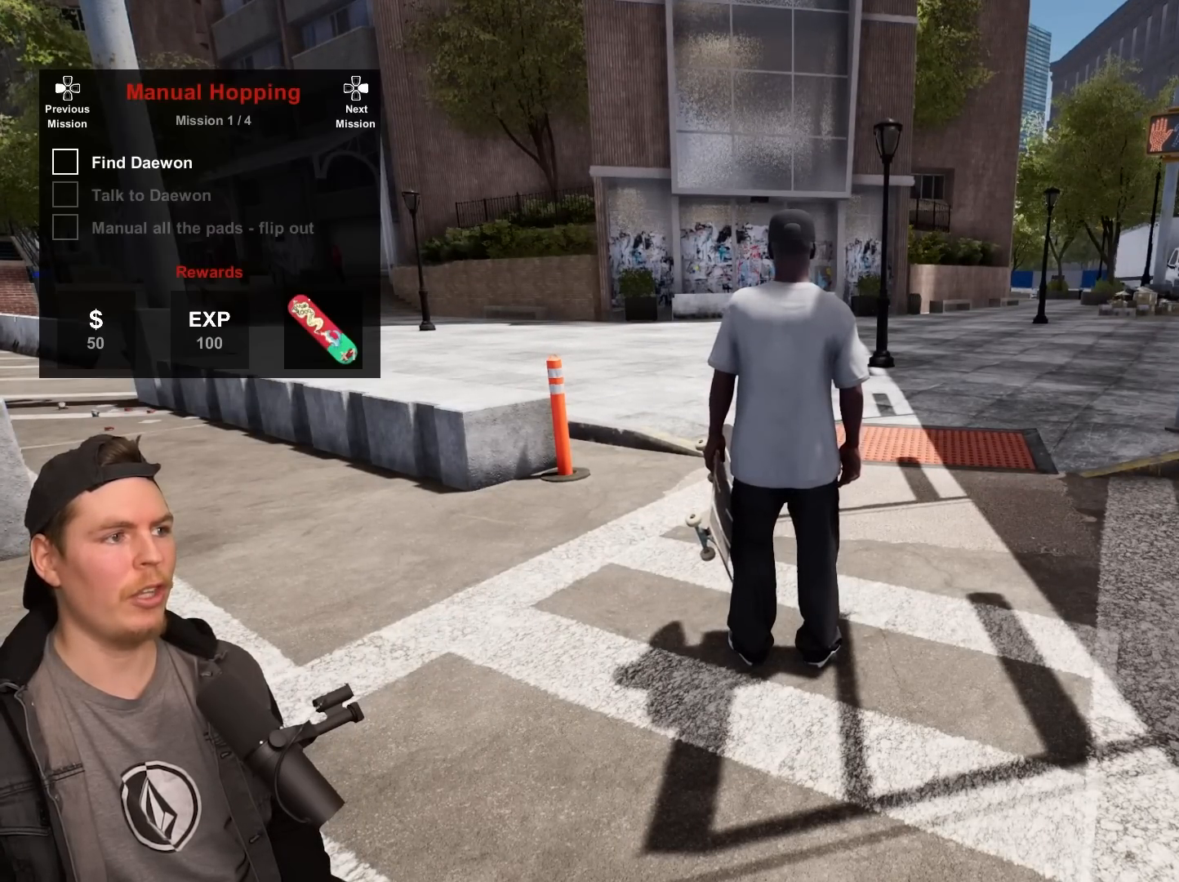
{"buttons": [], "left_stick": "center", "right_stick": "center", "events": [[250, "DPAD_RIGHT", "down"], [417, "DPAD_RIGHT", "up"]]}
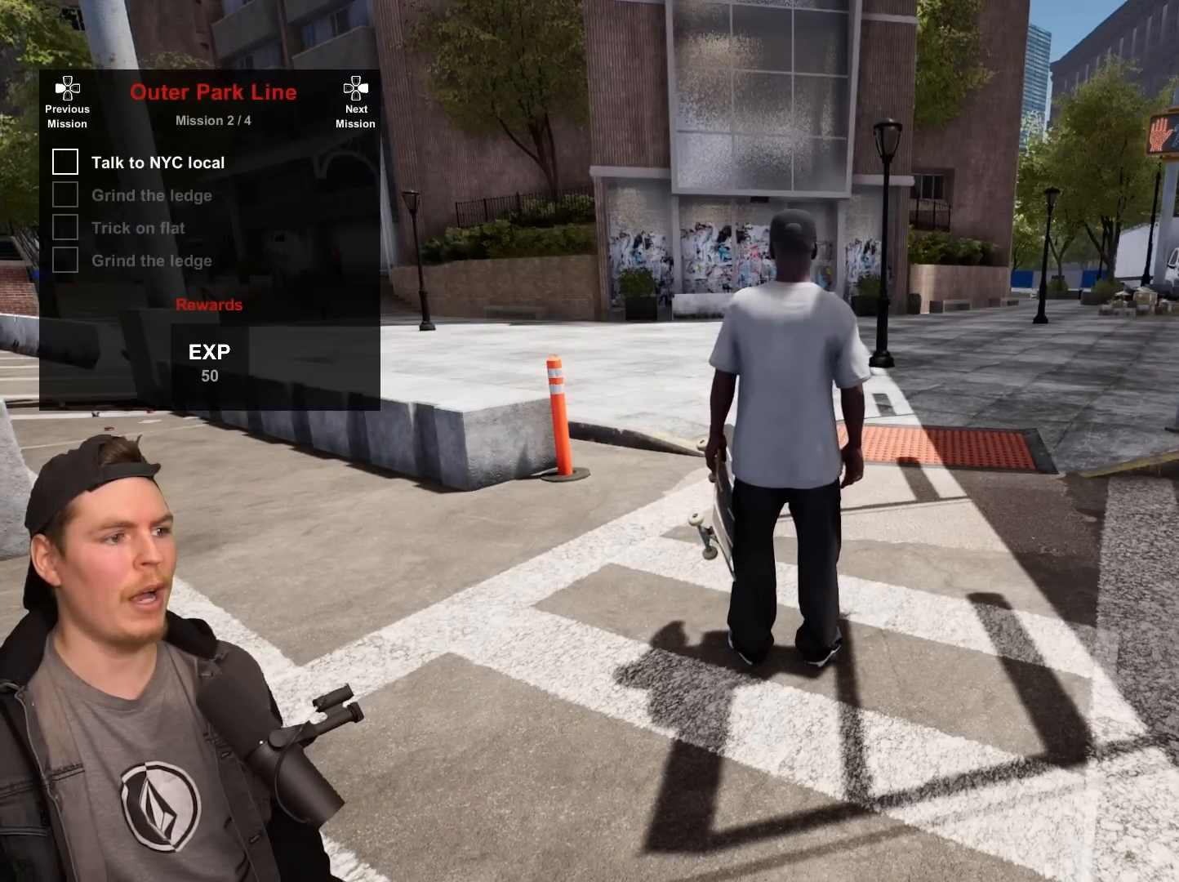
{"buttons": [], "left_stick": "center", "right_stick": "center", "events": []}
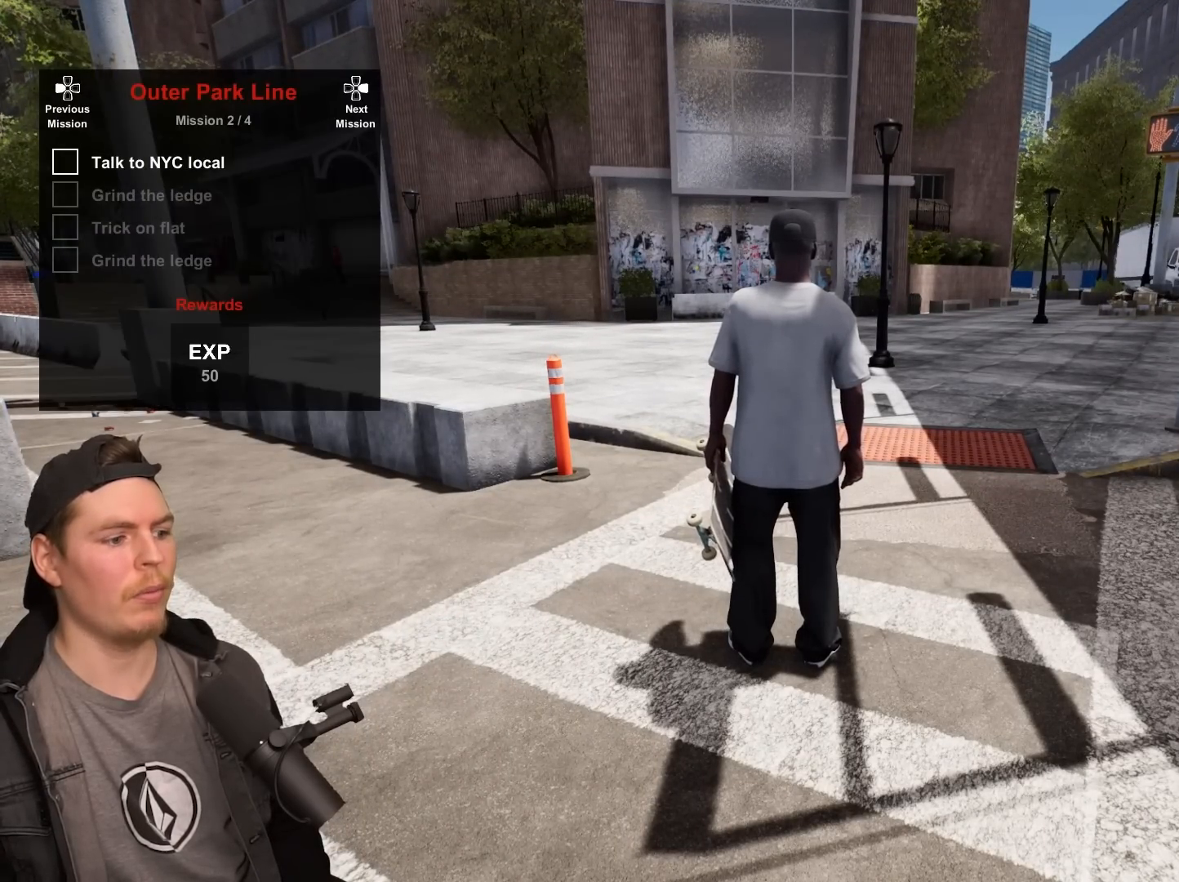
{"buttons": [], "left_stick": "center", "right_stick": "center", "events": []}
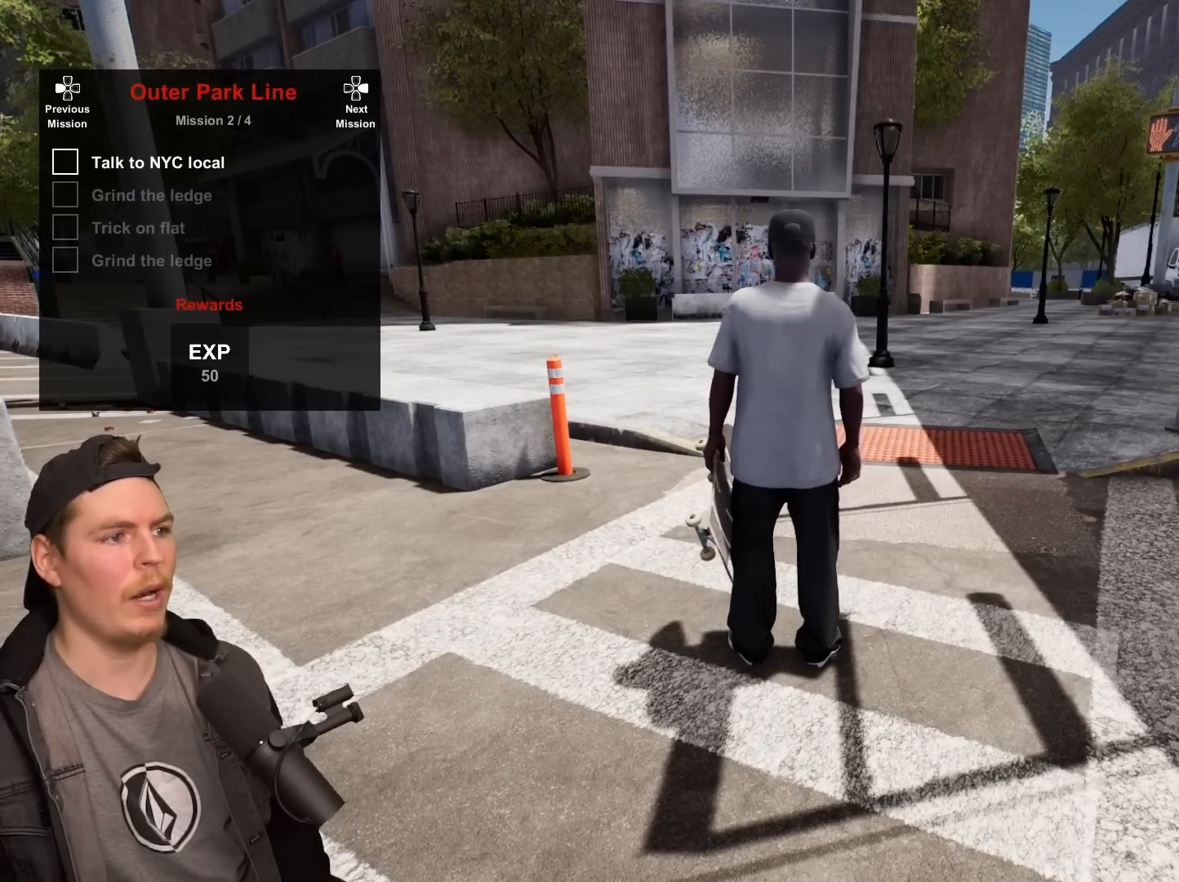
{"buttons": [], "left_stick": "center", "right_stick": "center", "events": [[33, "CROSS", "down"], [233, "CROSS", "up"]]}
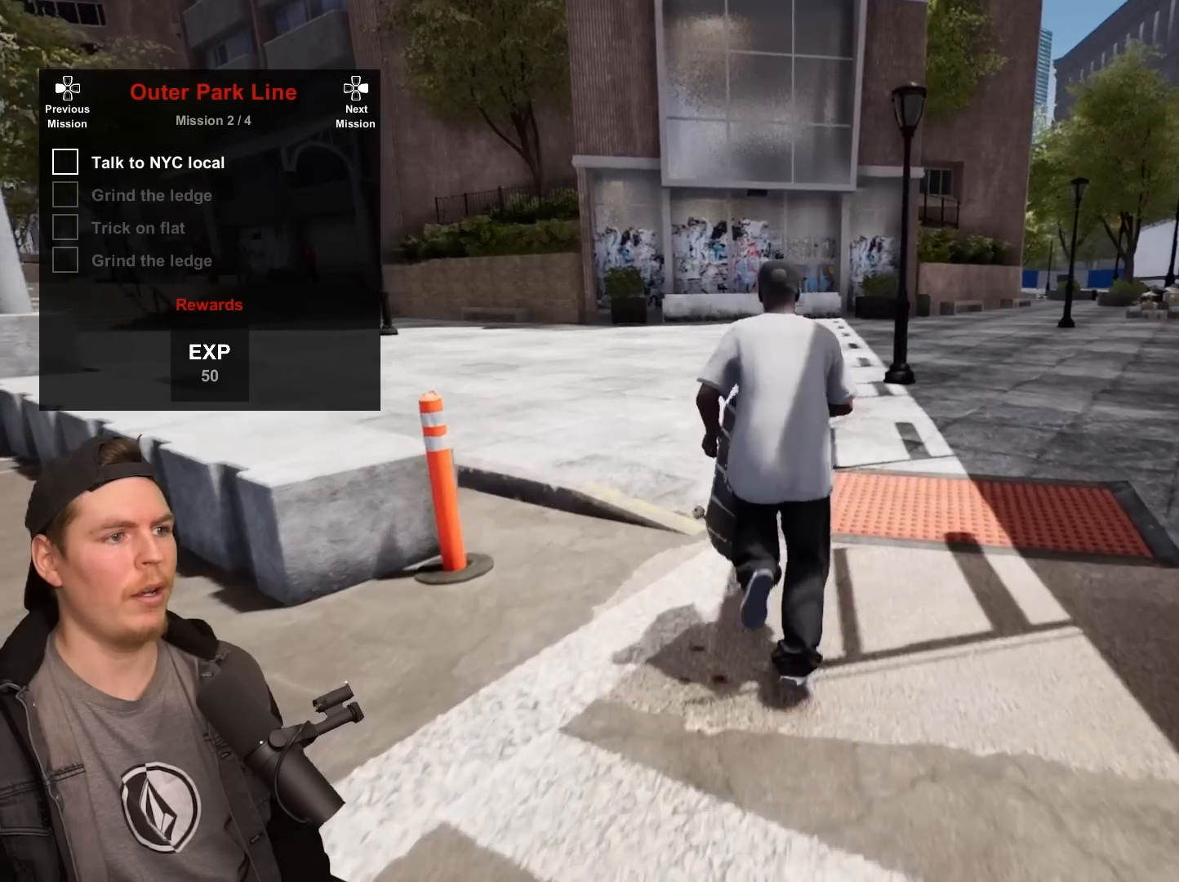
{"buttons": [], "left_stick": "center", "right_stick": "center", "events": []}
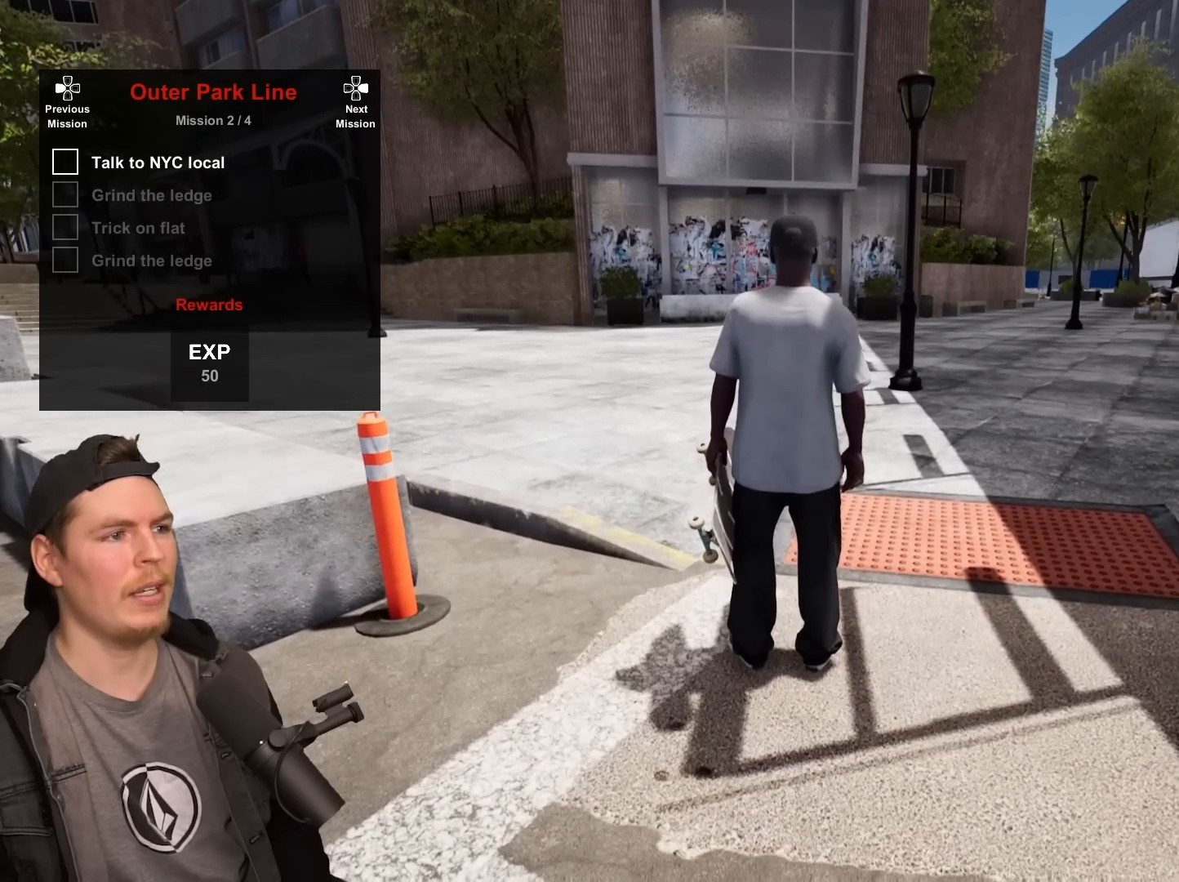
{"buttons": [], "left_stick": "center", "right_stick": "center", "events": []}
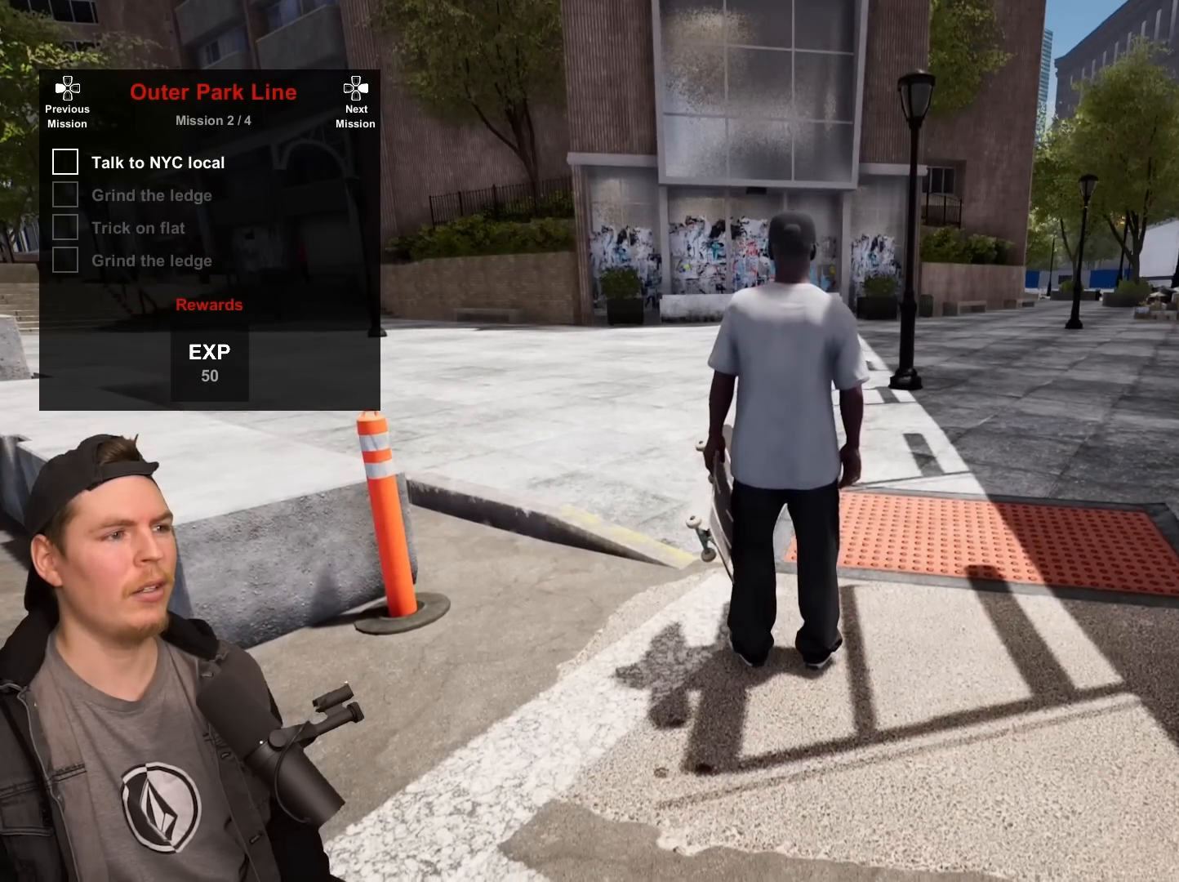
{"buttons": [], "left_stick": "center", "right_stick": "center", "events": []}
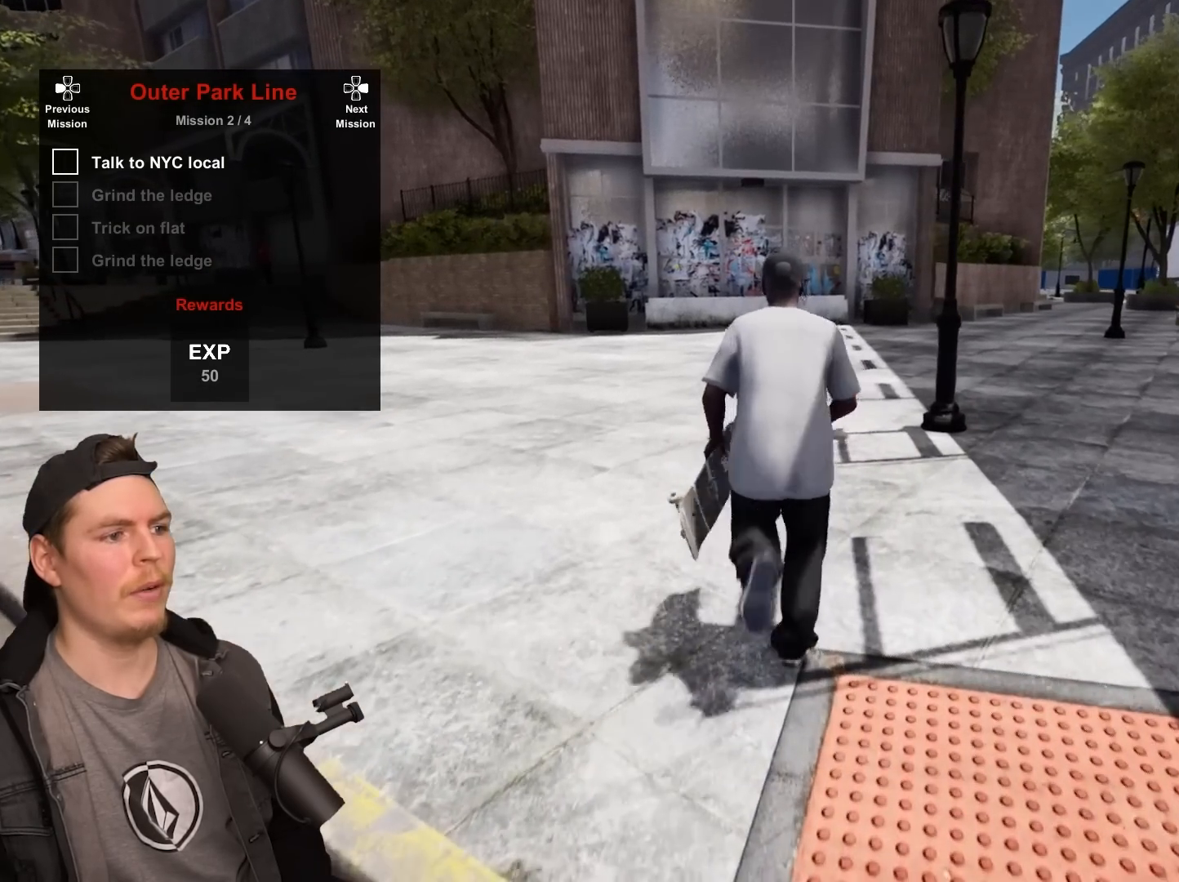
{"buttons": [], "left_stick": "center", "right_stick": "center", "events": []}
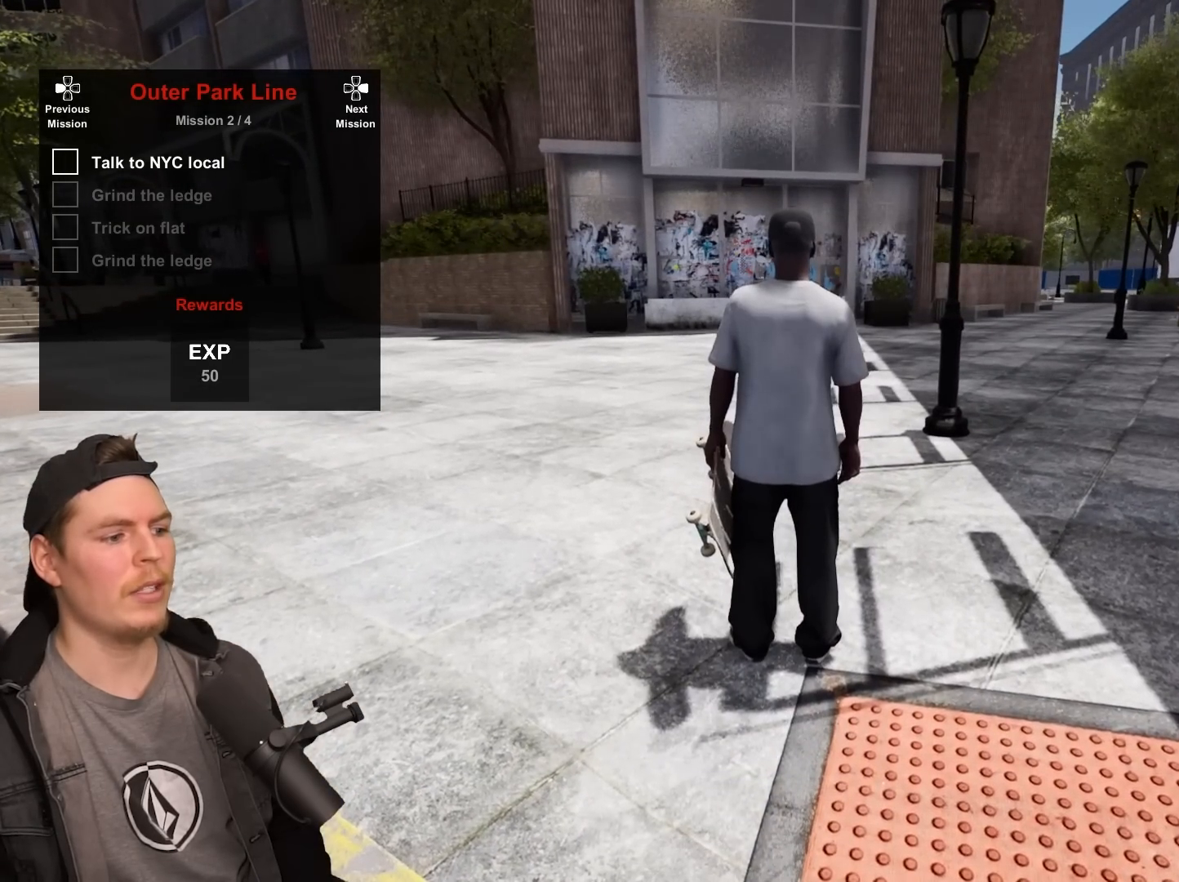
{"buttons": [], "left_stick": "center", "right_stick": "center", "events": [[83, "L3", "down"], [250, "L3", "up"]]}
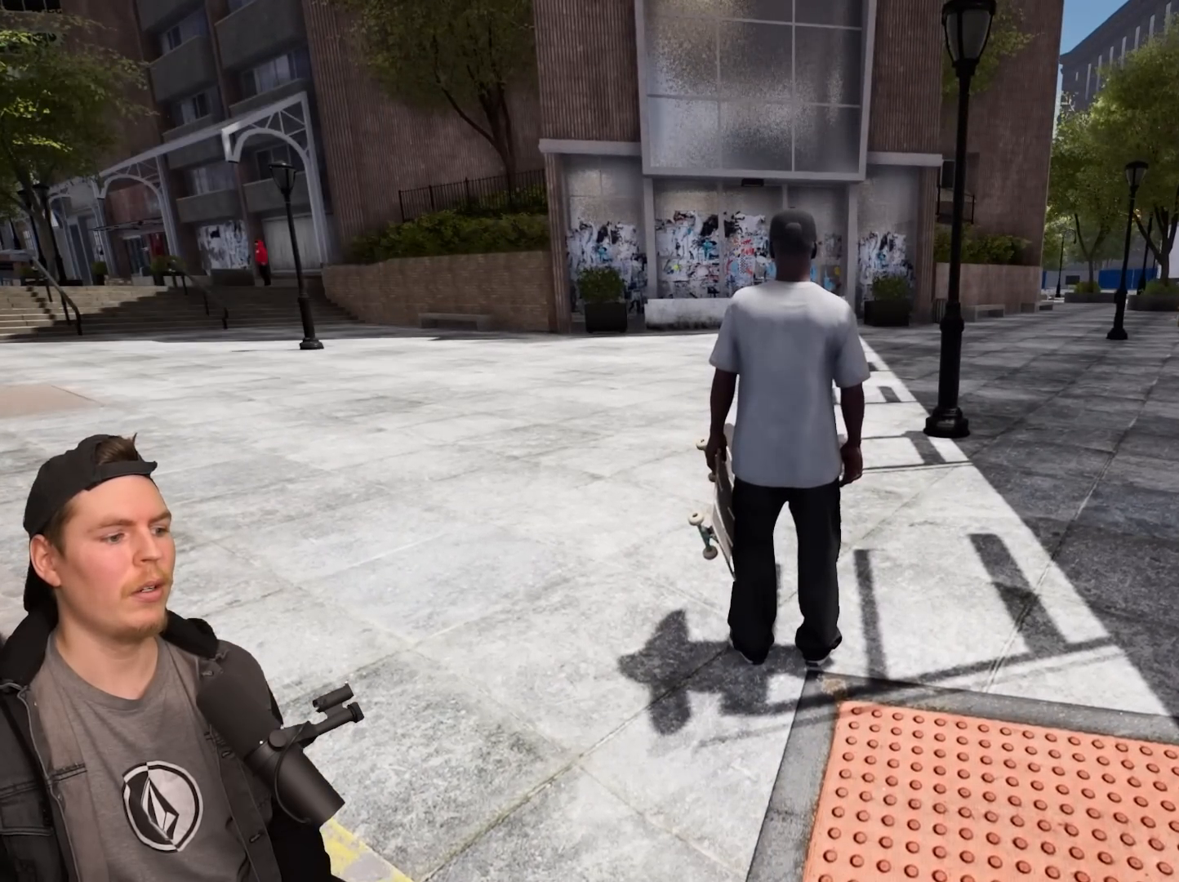
{"buttons": [], "left_stick": "center", "right_stick": "center", "events": [[167, "left_stick", "down"], [200, "right_stick", "left"], [417, "left_stick", "center"], [467, "right_stick", "center"]]}
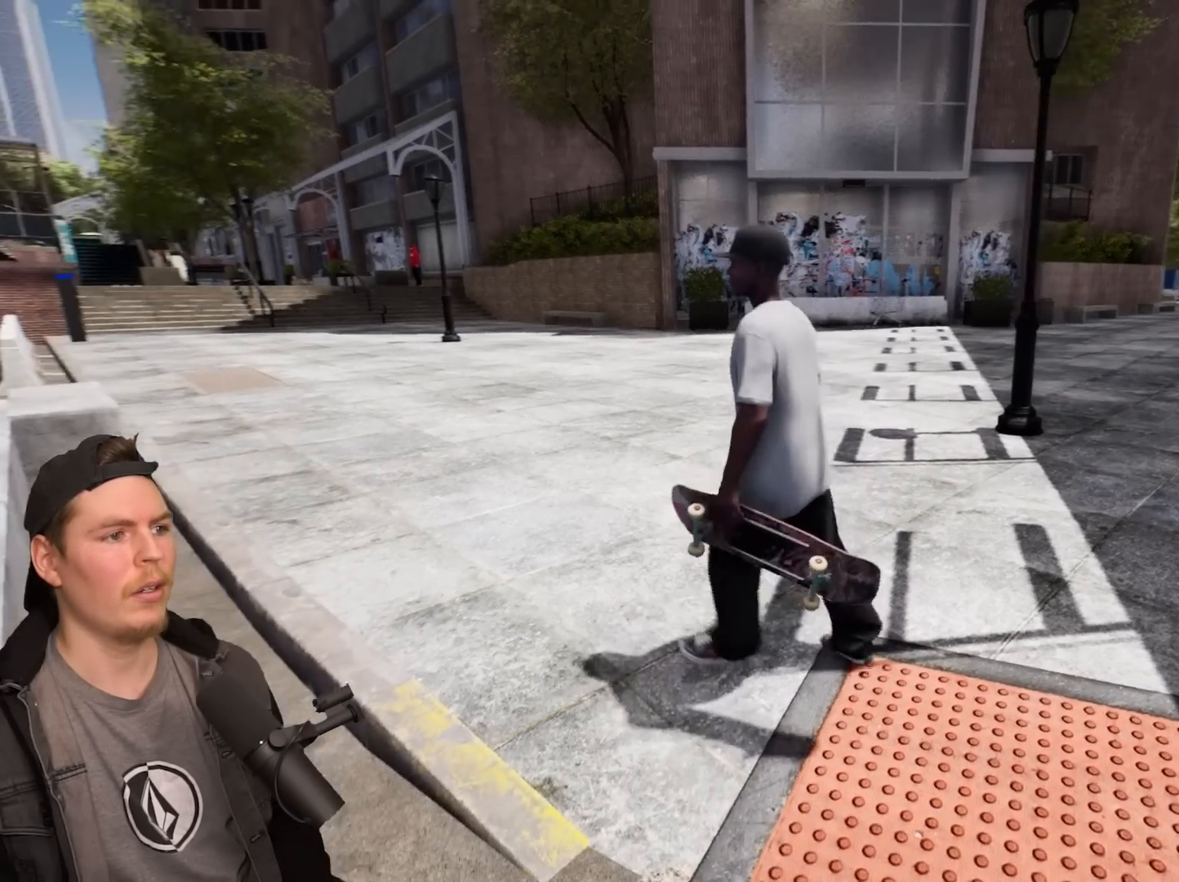
{"buttons": [], "left_stick": "left", "right_stick": "left", "events": [[67, "left_stick", "down-left"], [100, "right_stick", "left"], [400, "left_stick", "center"], [500, "left_stick", "left"]]}
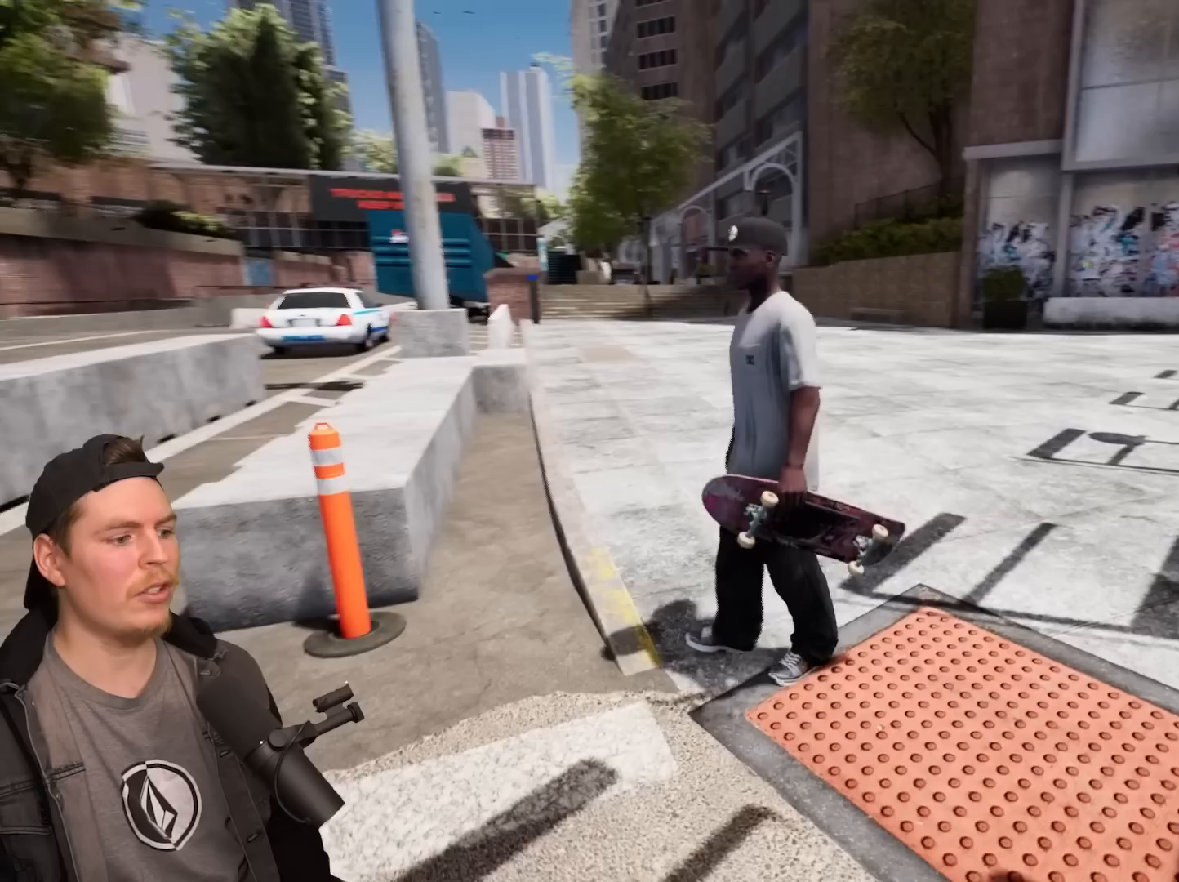
{"buttons": [], "left_stick": "center", "right_stick": "center", "events": [[283, "left_stick", "center"], [350, "right_stick", "center"]]}